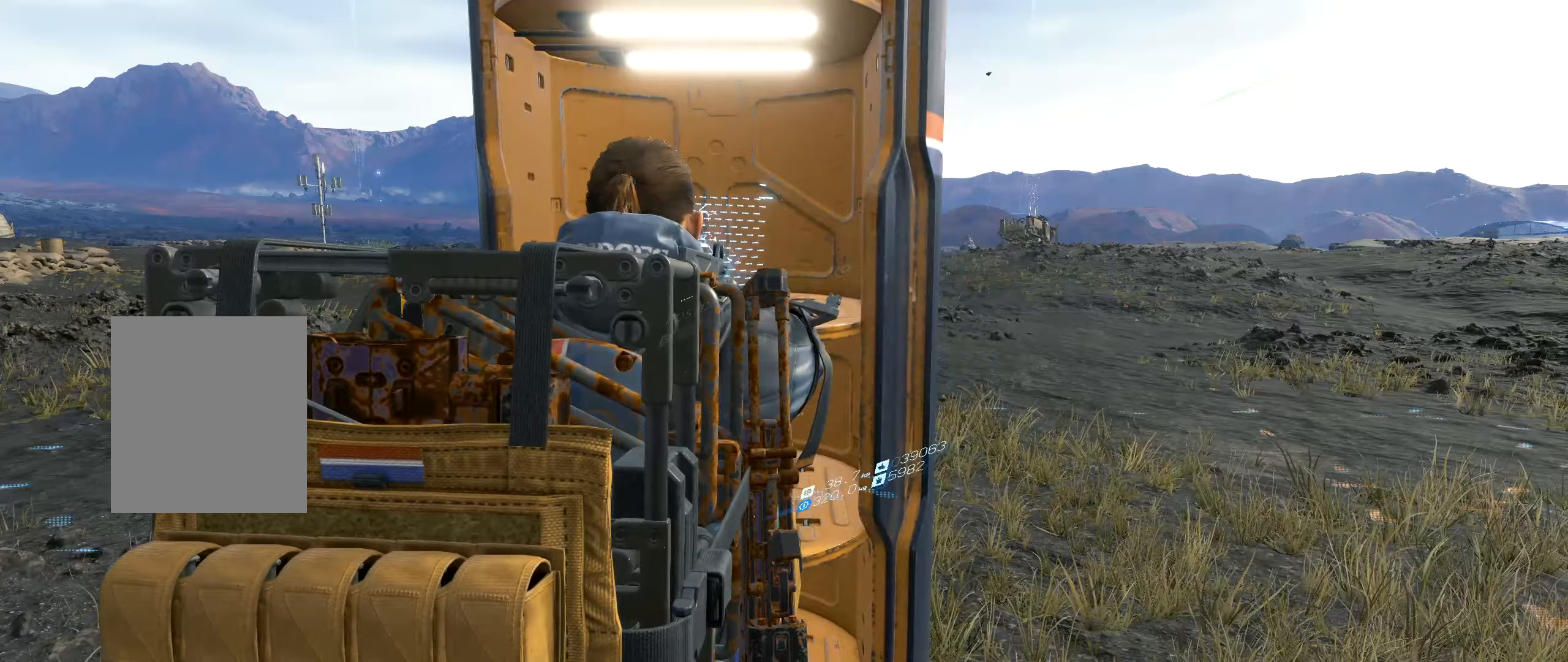
Gameplay with a controller (Xbox layout); each line is a JSON object with the inputs held at the frame after it (dt_ms = milliseconds from this image to that frame). "events" lists button and stick changes between this image and that frame as [ms after this image, input, new state], when the widget could be followed in between. Not read: DPAD_DOWN DPAD_LEFT DPAD_RIGHT DPAD_UP L3 R3 other_buttons right_stick.
{"dt_ms": 333, "buttons": [], "left_stick": "center", "events": []}
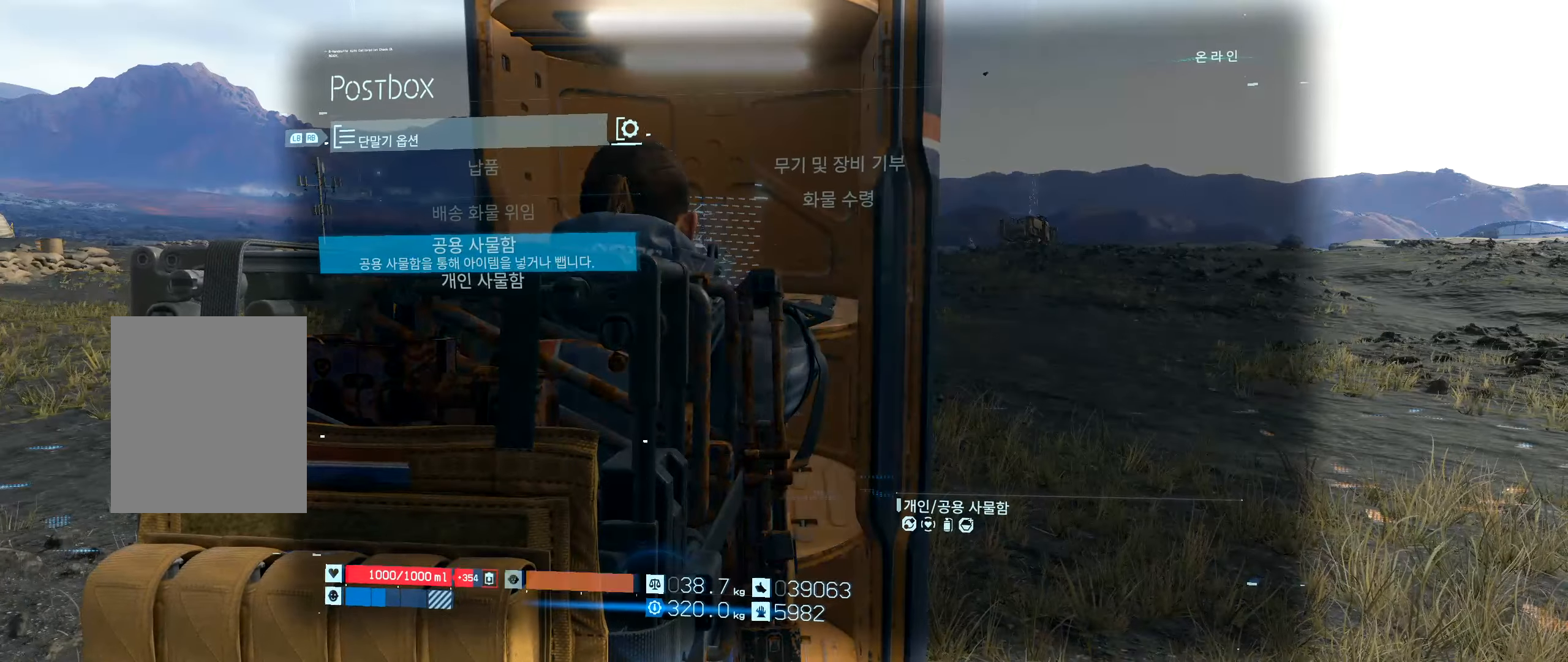
{"dt_ms": 500, "buttons": ["A"], "left_stick": "center", "events": [[484, "A", "down"]]}
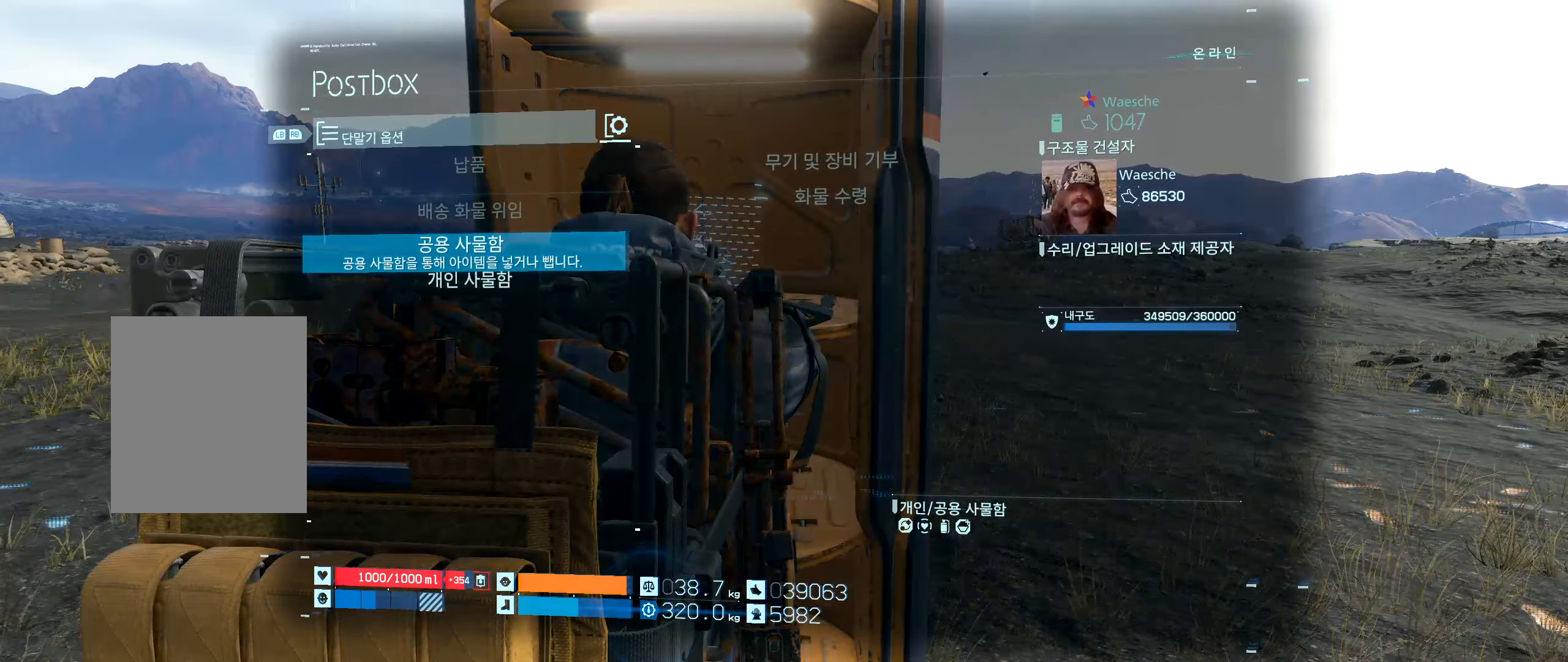
{"dt_ms": 500, "buttons": [], "left_stick": "center", "events": [[100, "A", "up"]]}
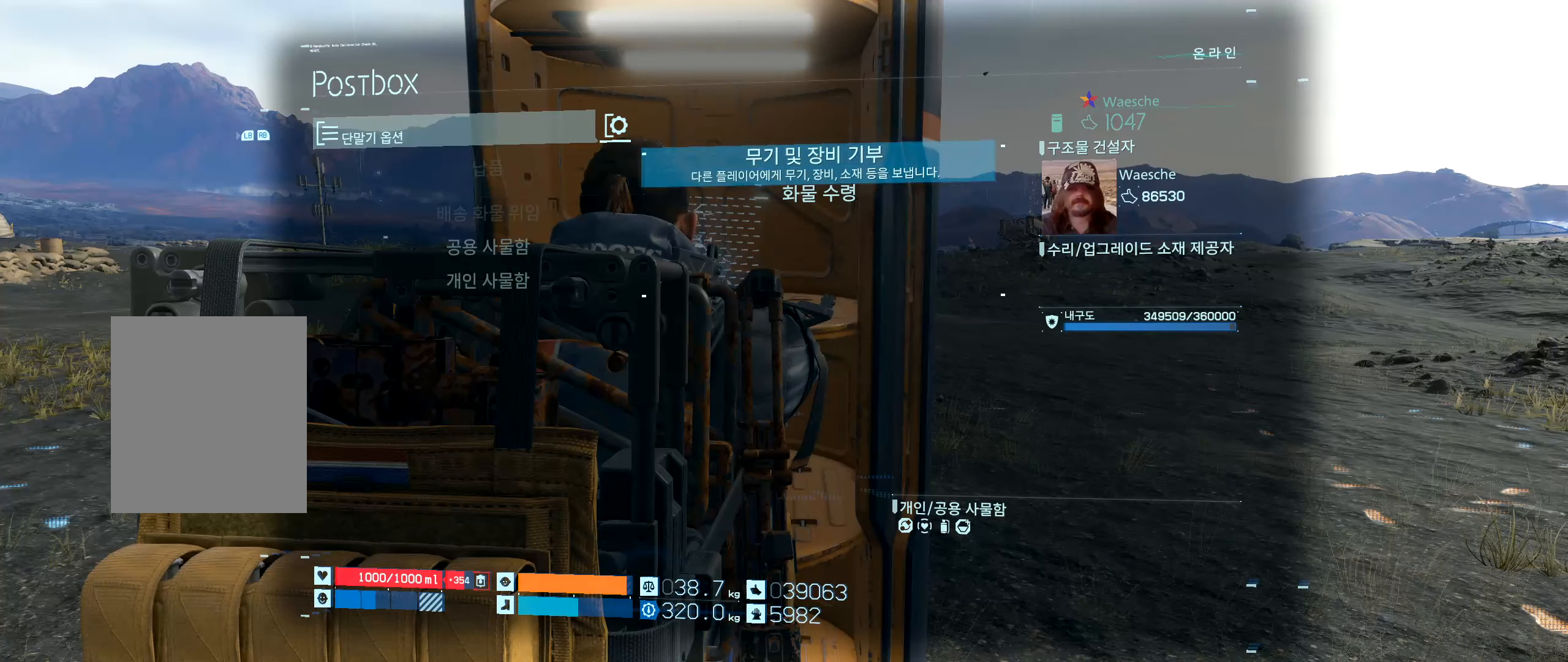
{"dt_ms": 500, "buttons": [], "left_stick": "center", "events": []}
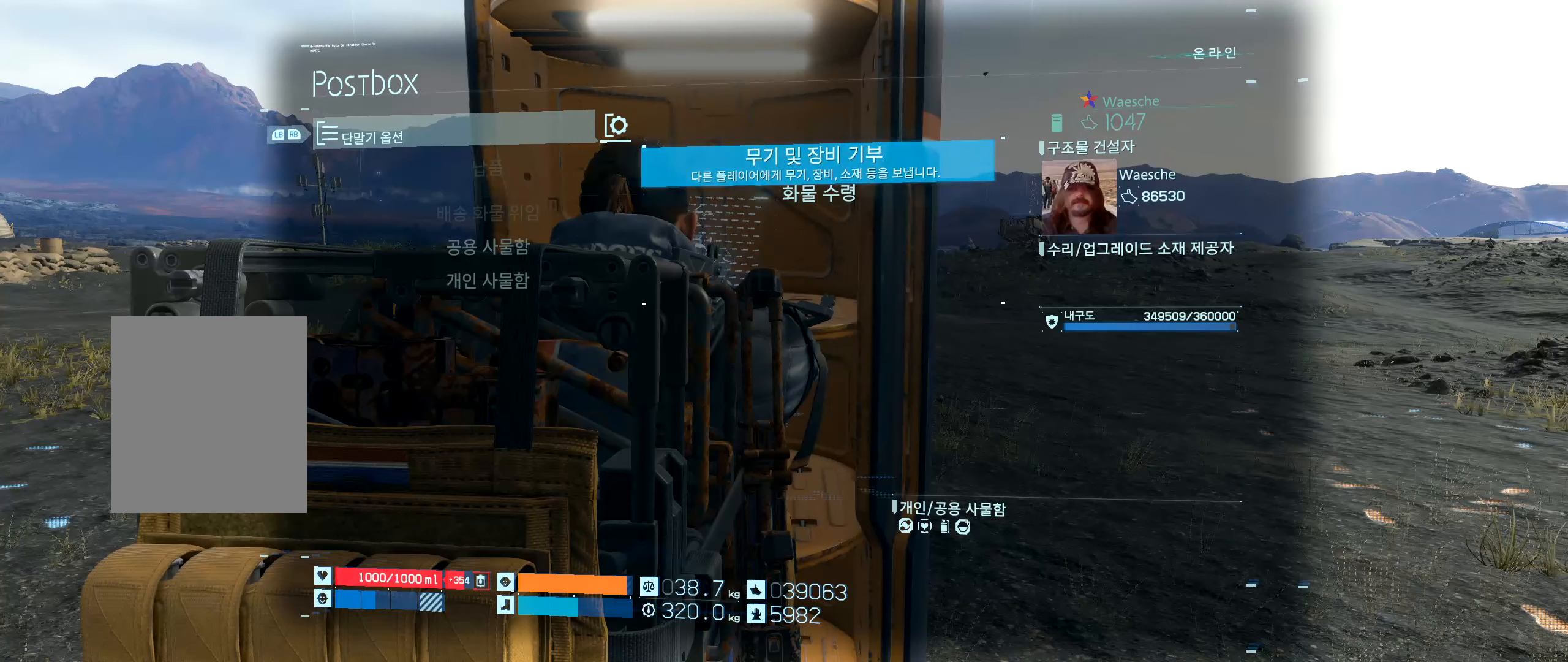
{"dt_ms": 500, "buttons": [], "left_stick": "center", "events": [[300, "A", "down"], [434, "A", "up"]]}